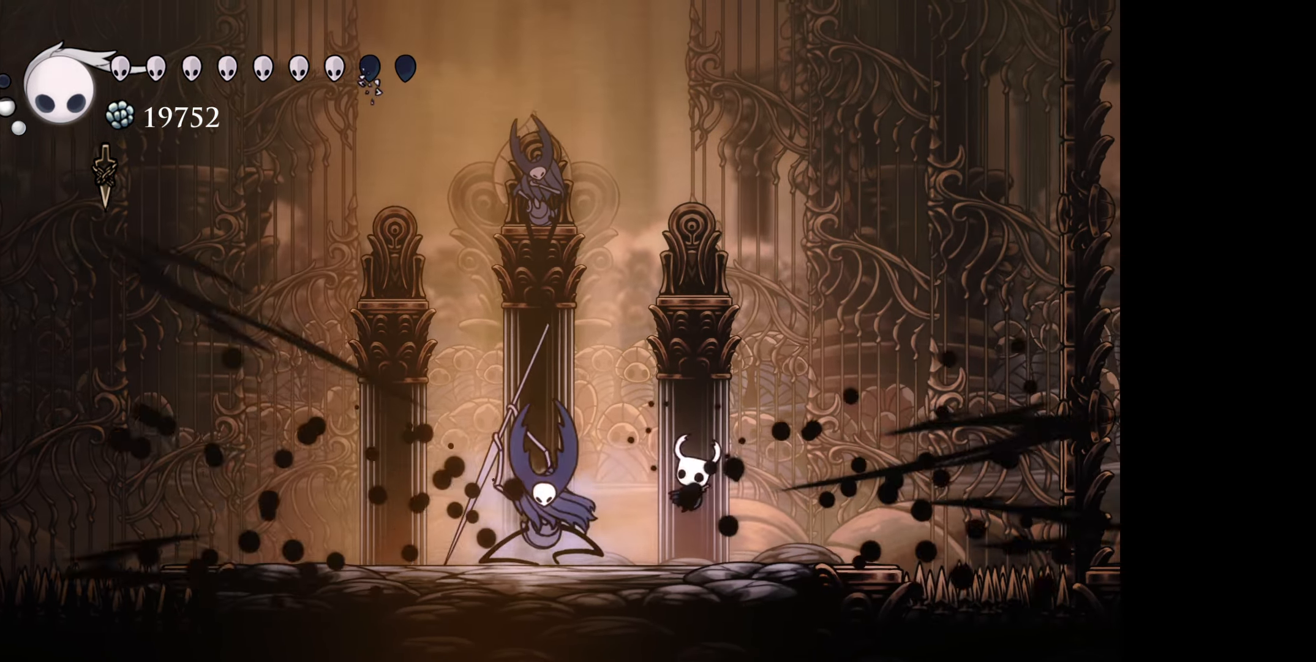
Gameplay with a controller (Xbox layout); each line is a JSON object with the inputs held at the frame after it. "events" lists button and stick changes between this image and that frame as [ms after this image, input, new state], when the widget could be followed in between. Not read: left_stick.
{"buttons": ["A", "DPAD_LEFT"], "right_stick": "center", "events": [[116, "A", "down"], [250, "A", "up"], [433, "A", "down"]]}
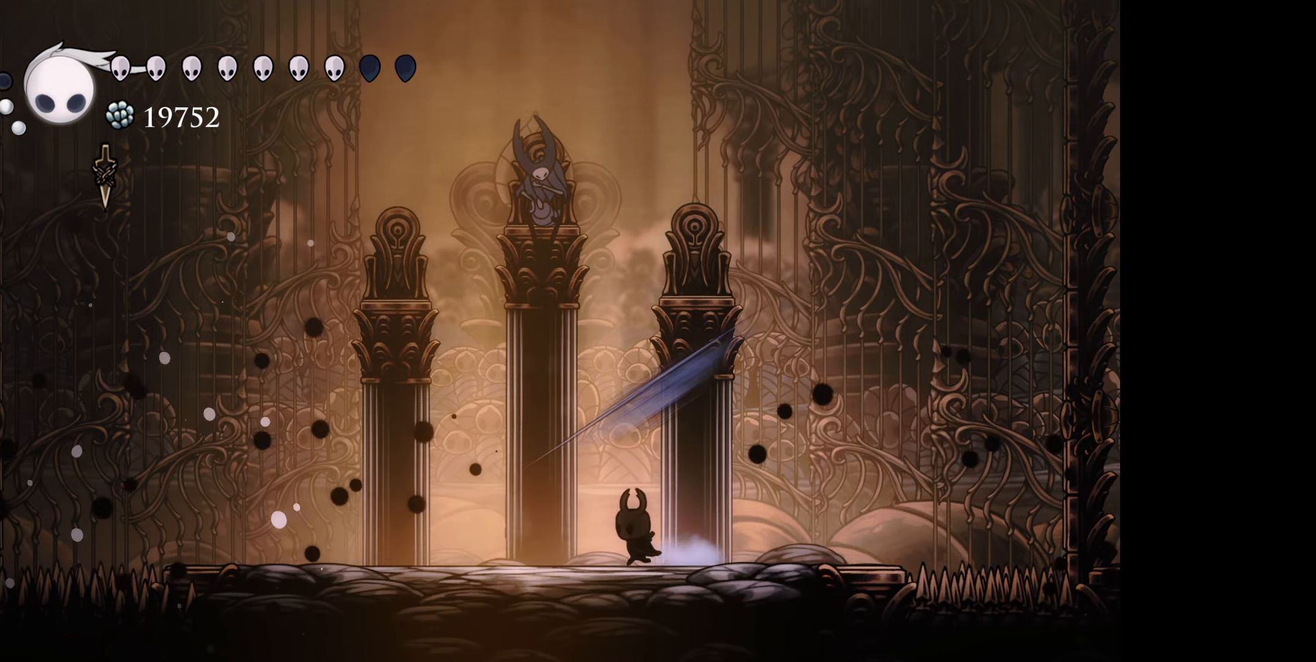
{"buttons": [], "right_stick": "center", "events": [[100, "A", "up"], [466, "DPAD_LEFT", "up"]]}
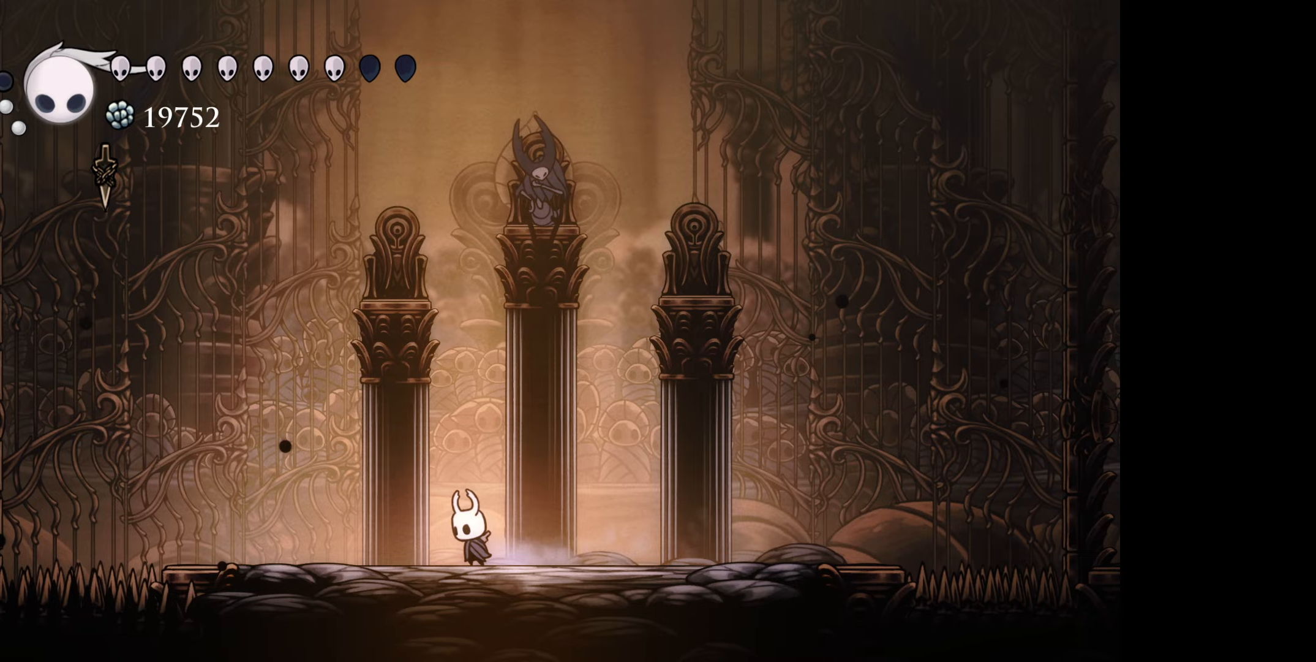
{"buttons": [], "right_stick": "center", "events": [[133, "DPAD_RIGHT", "down"], [250, "DPAD_RIGHT", "up"]]}
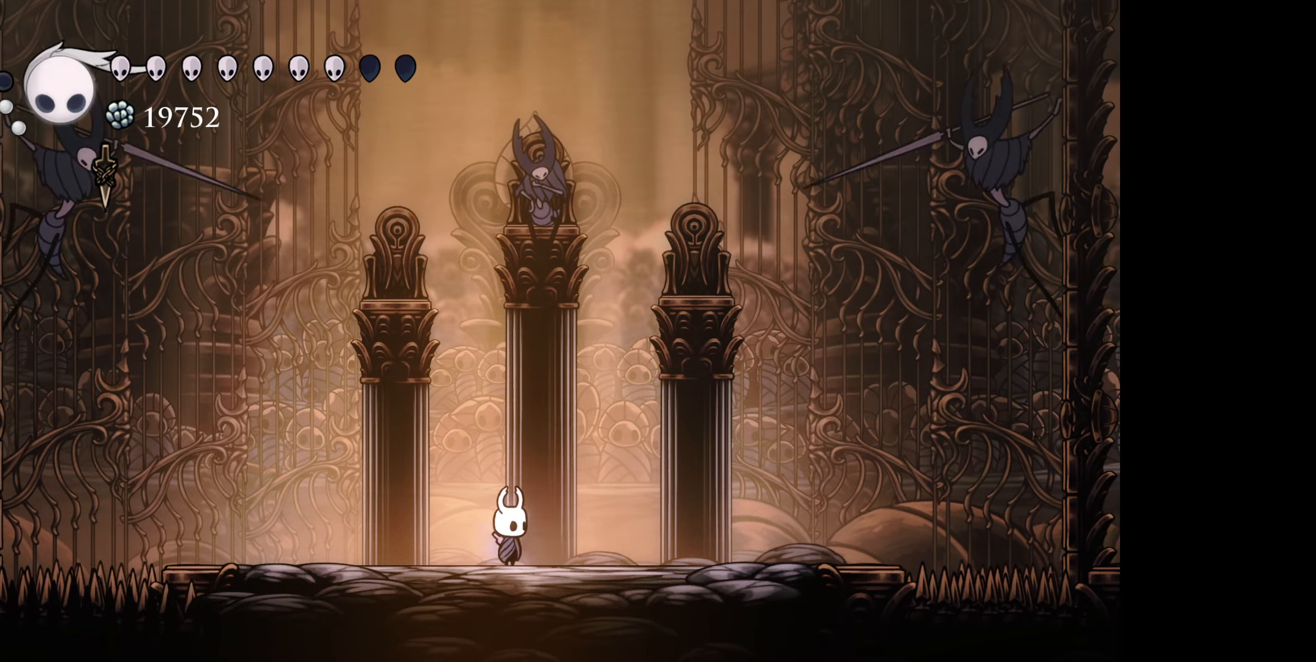
{"buttons": ["X"], "right_stick": "center", "events": [[400, "X", "down"]]}
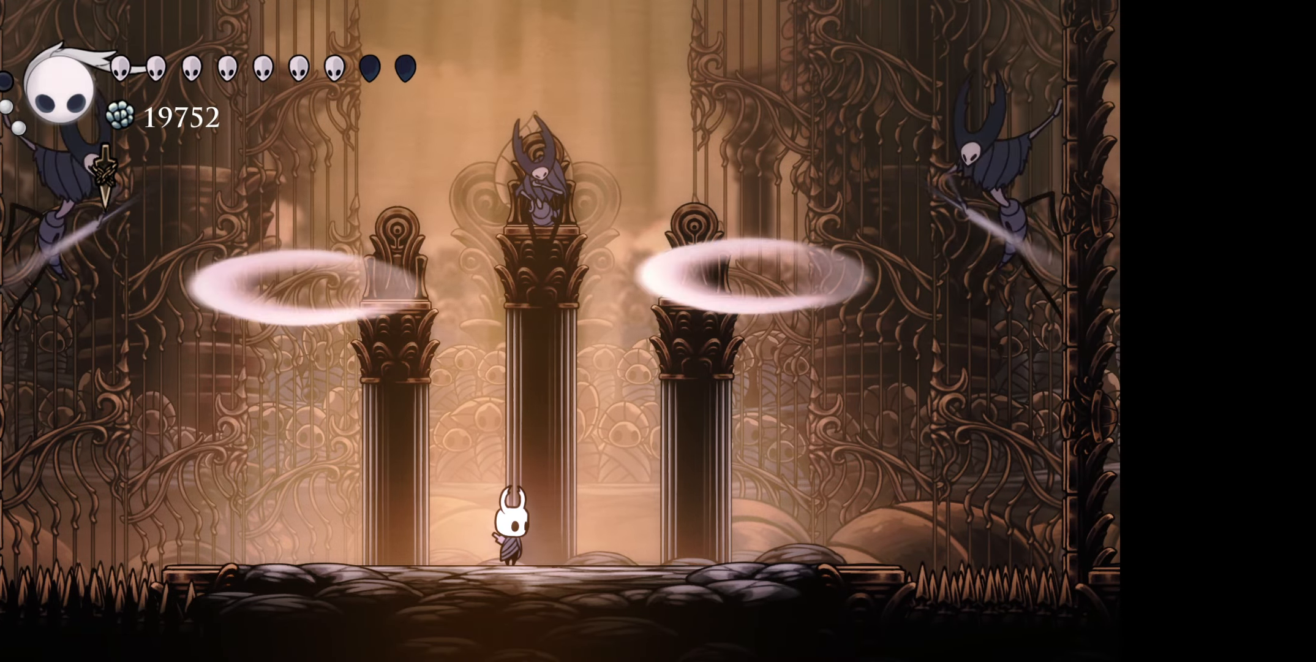
{"buttons": ["X"], "right_stick": "center", "events": []}
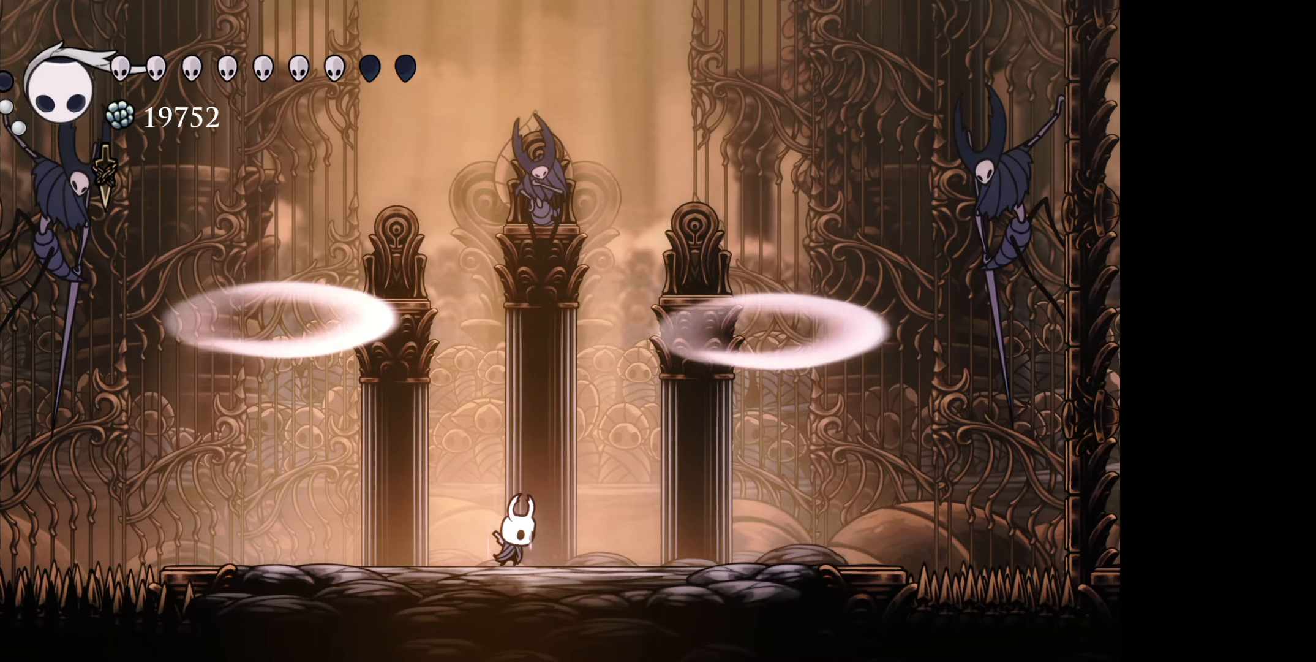
{"buttons": ["X"], "right_stick": "center", "events": []}
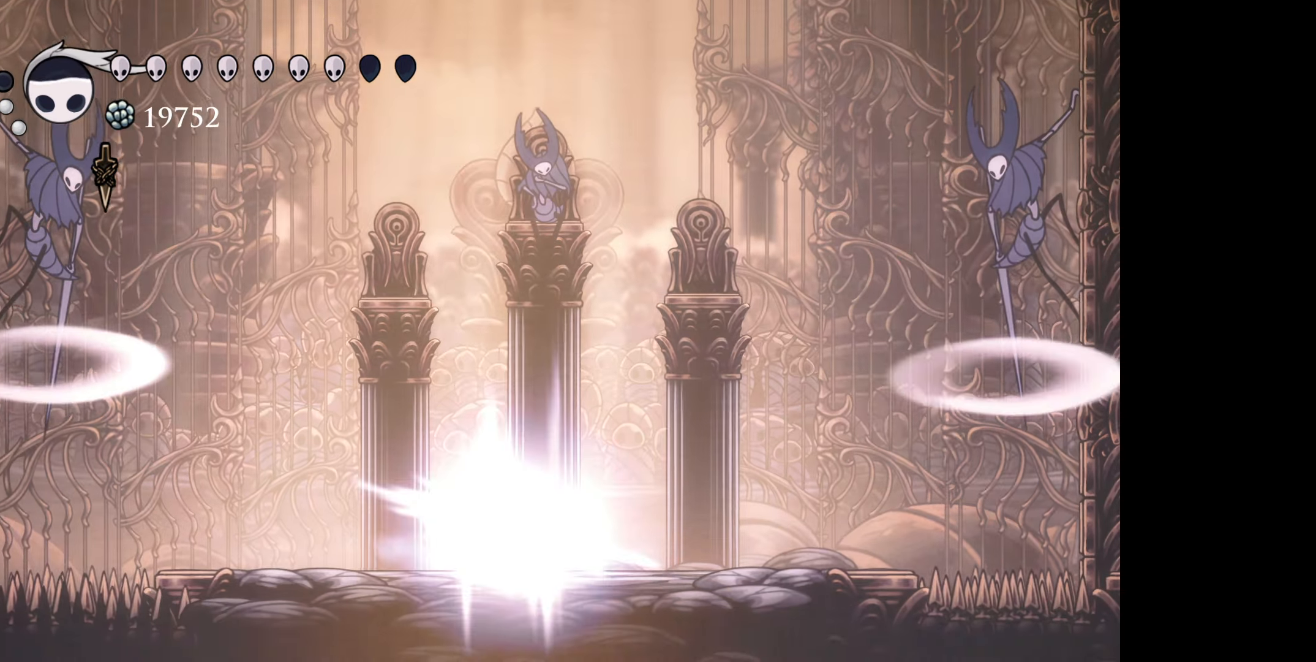
{"buttons": [], "right_stick": "center", "events": [[200, "X", "up"]]}
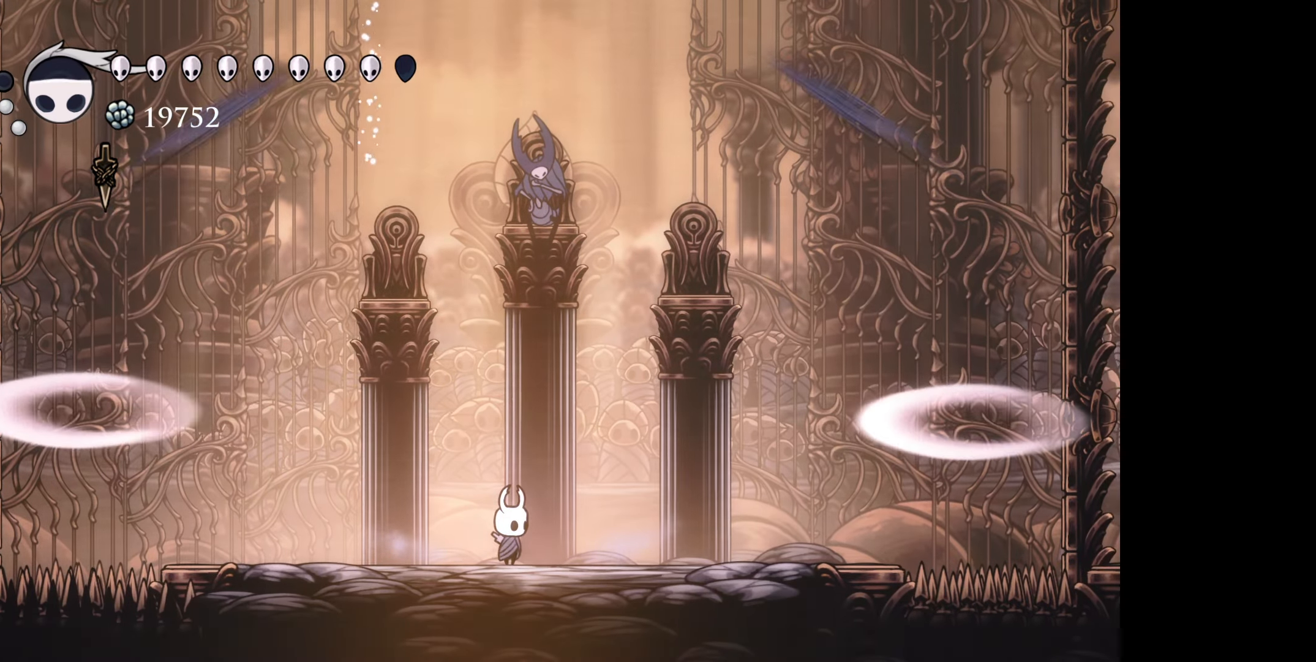
{"buttons": ["B"], "right_stick": "center", "events": [[117, "B", "down"]]}
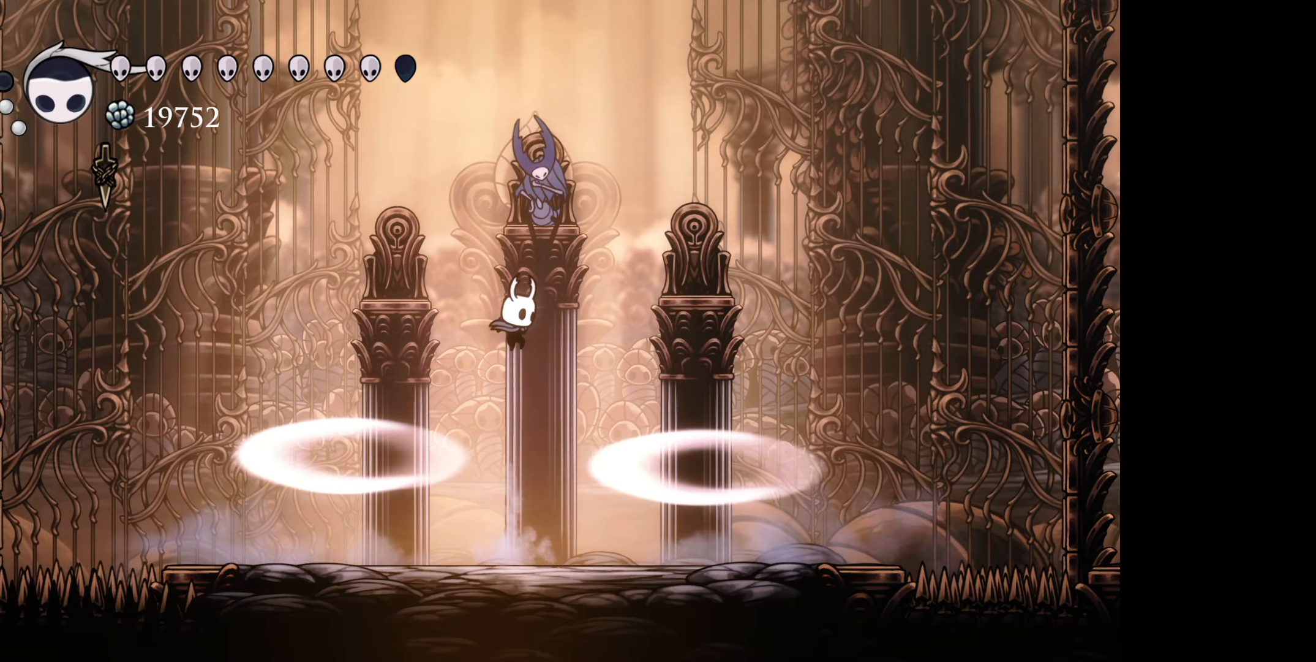
{"buttons": ["DPAD_DOWN"], "right_stick": "center", "events": [[50, "B", "up"], [83, "DPAD_DOWN", "down"], [133, "A", "down"], [233, "A", "up"], [233, "DPAD_RIGHT", "down"], [400, "DPAD_RIGHT", "up"]]}
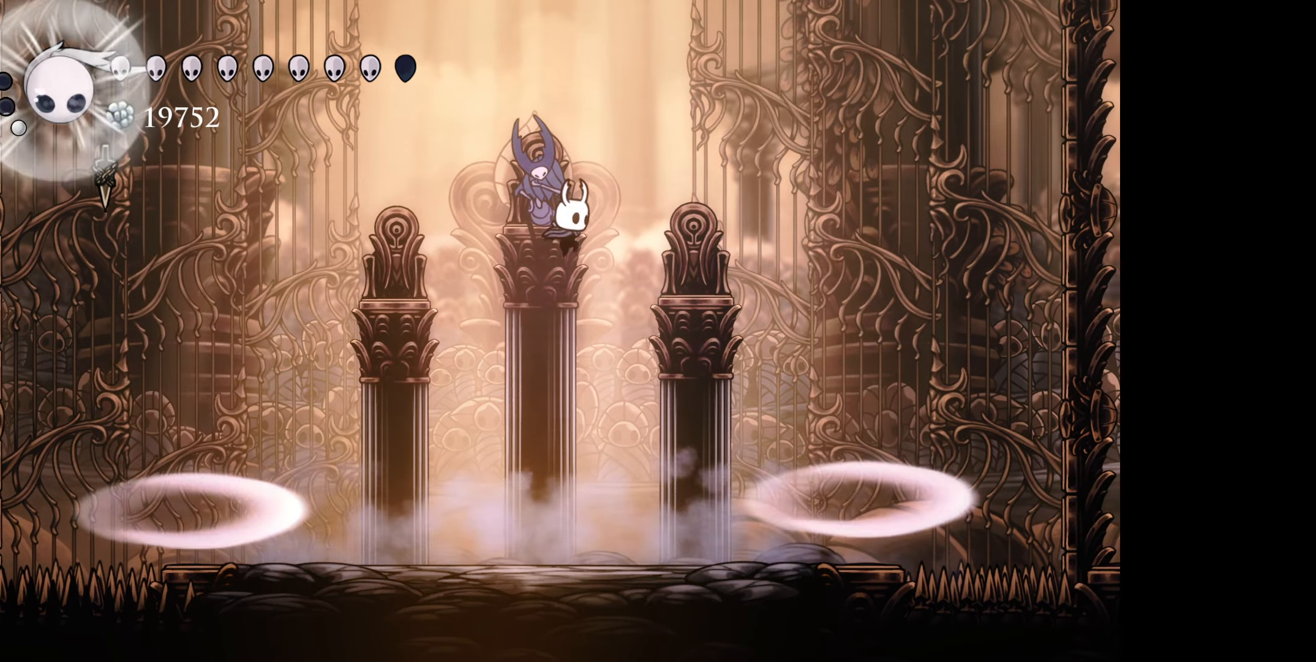
{"buttons": ["DPAD_LEFT"], "right_stick": "center", "events": [[333, "DPAD_DOWN", "up"], [433, "DPAD_LEFT", "down"]]}
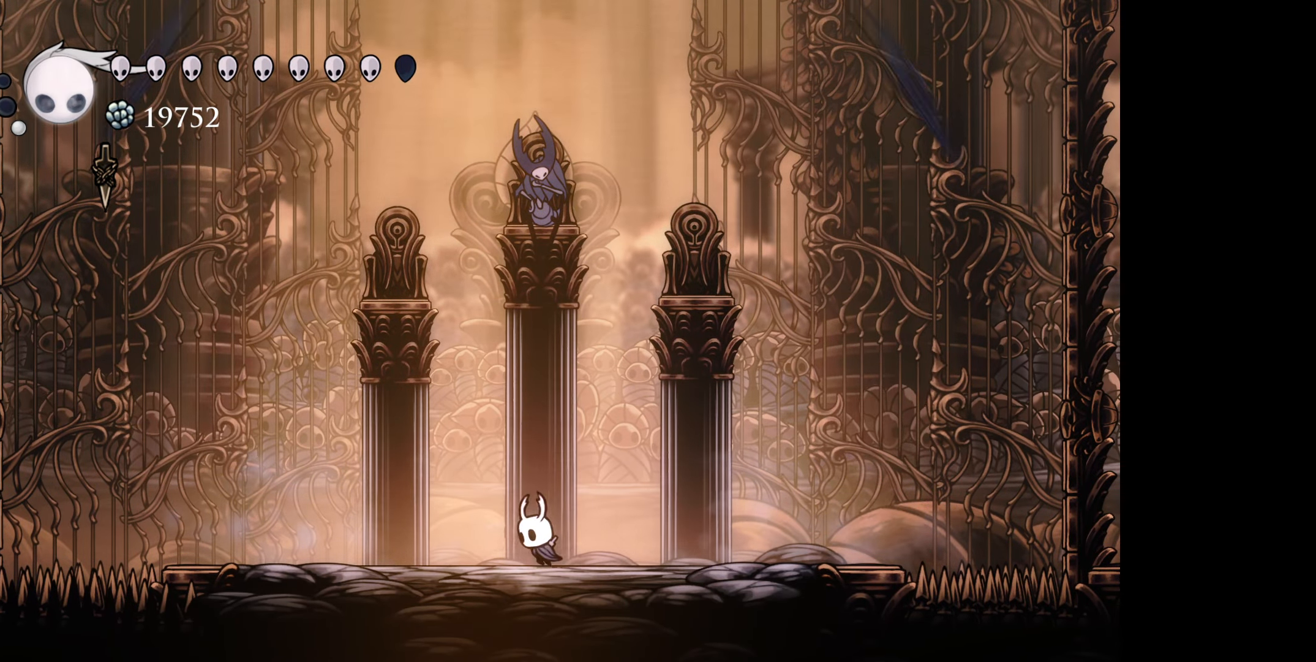
{"buttons": ["DPAD_RIGHT"], "right_stick": "center", "events": [[284, "DPAD_LEFT", "up"], [334, "DPAD_RIGHT", "down"]]}
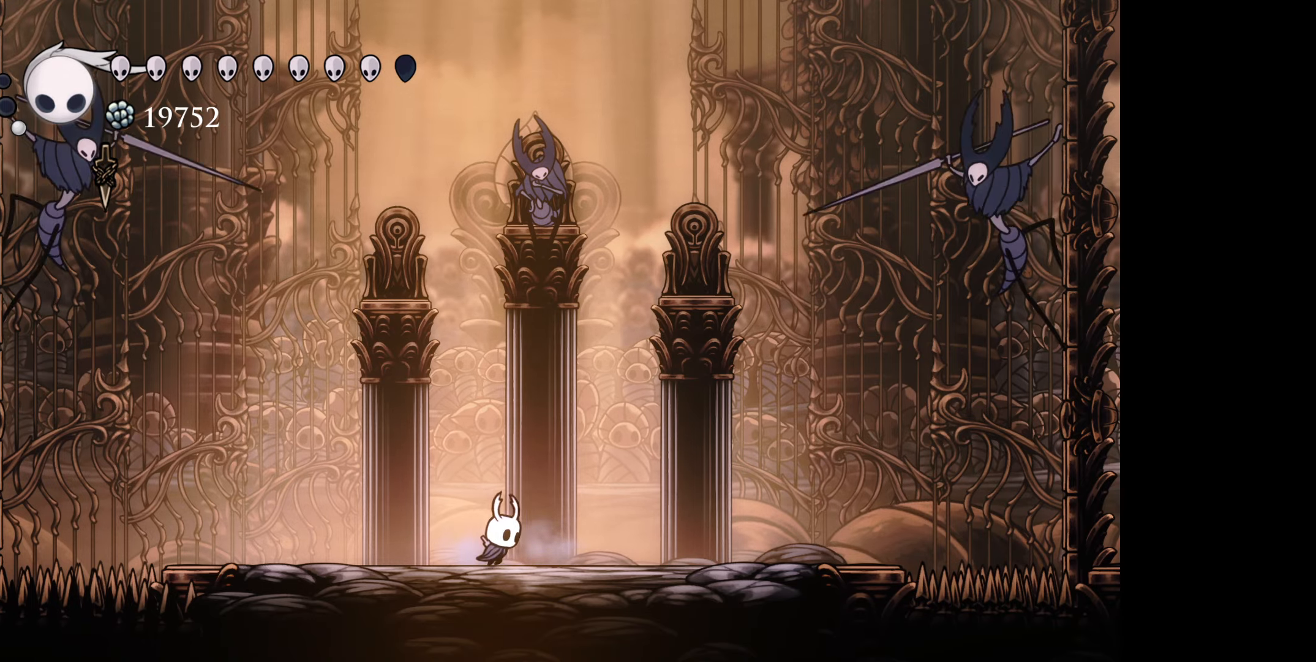
{"buttons": [], "right_stick": "center", "events": [[150, "DPAD_RIGHT", "up"], [334, "DPAD_LEFT", "down"], [434, "DPAD_LEFT", "up"]]}
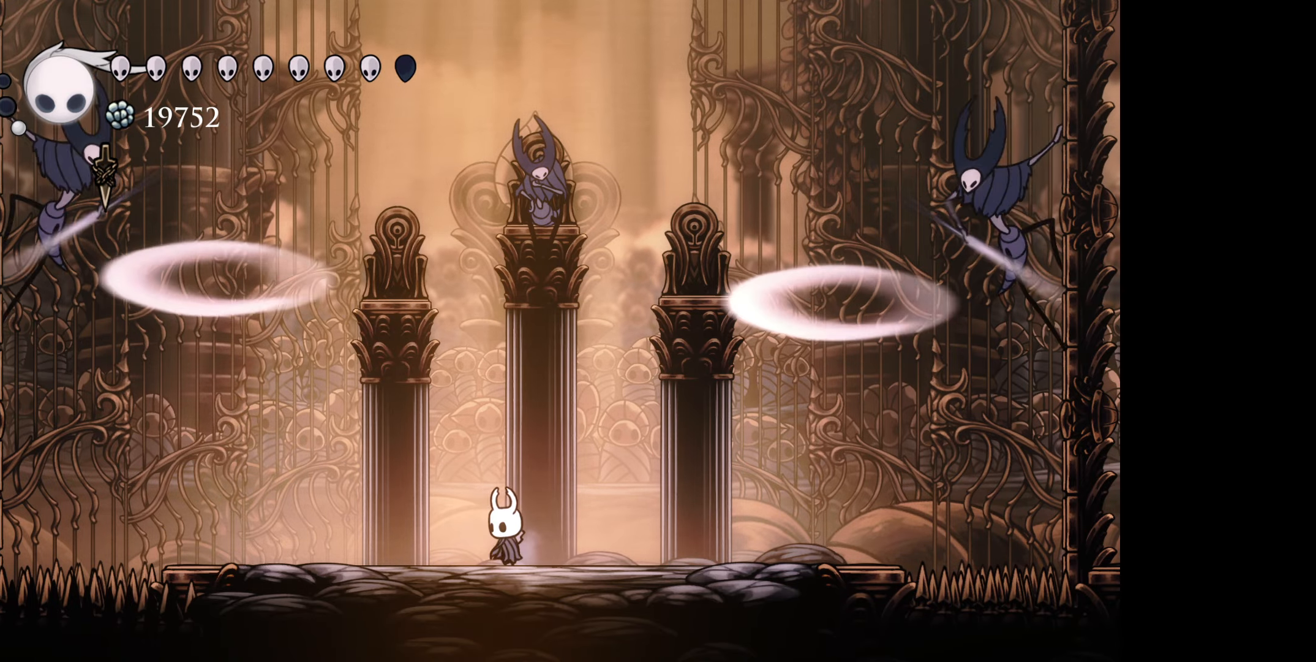
{"buttons": ["X"], "right_stick": "center", "events": [[150, "X", "down"]]}
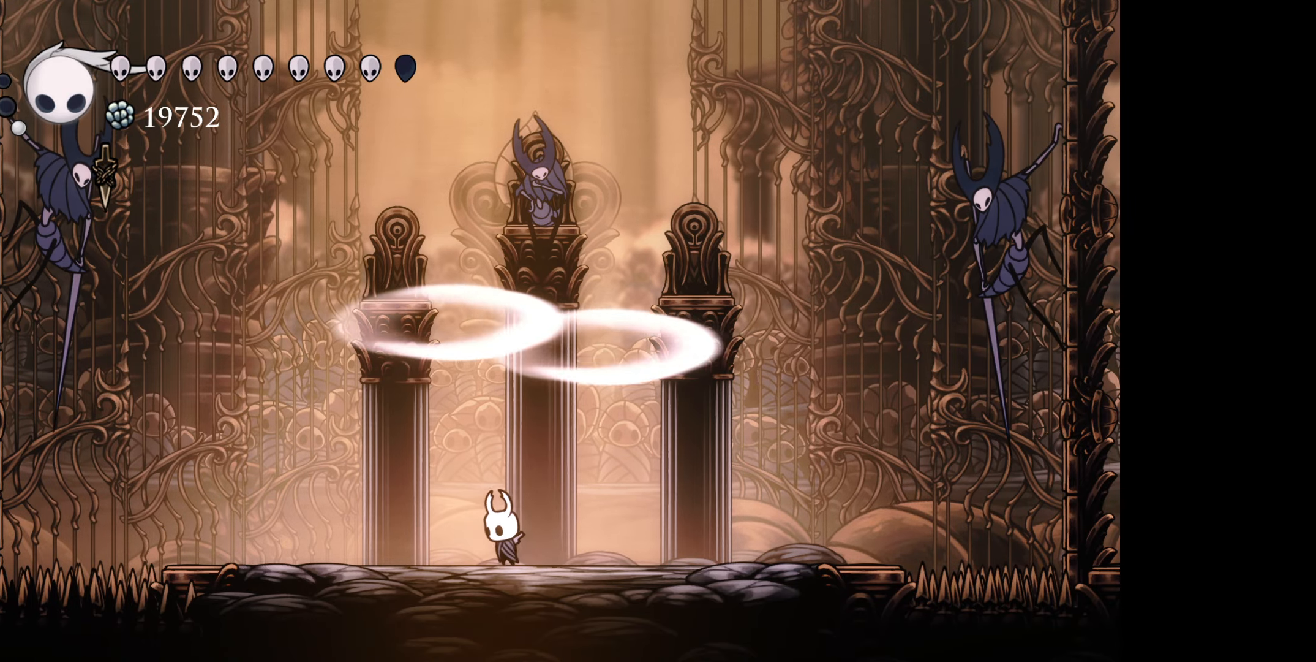
{"buttons": ["X"], "right_stick": "center", "events": []}
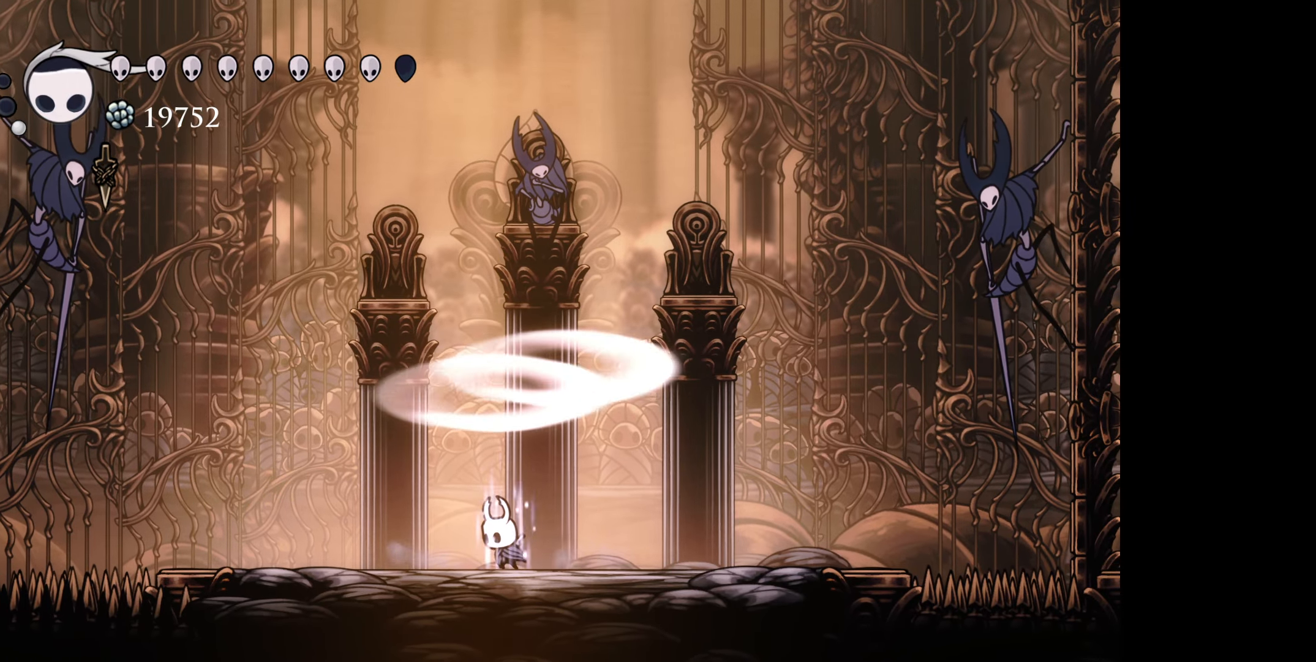
{"buttons": ["X"], "right_stick": "center", "events": []}
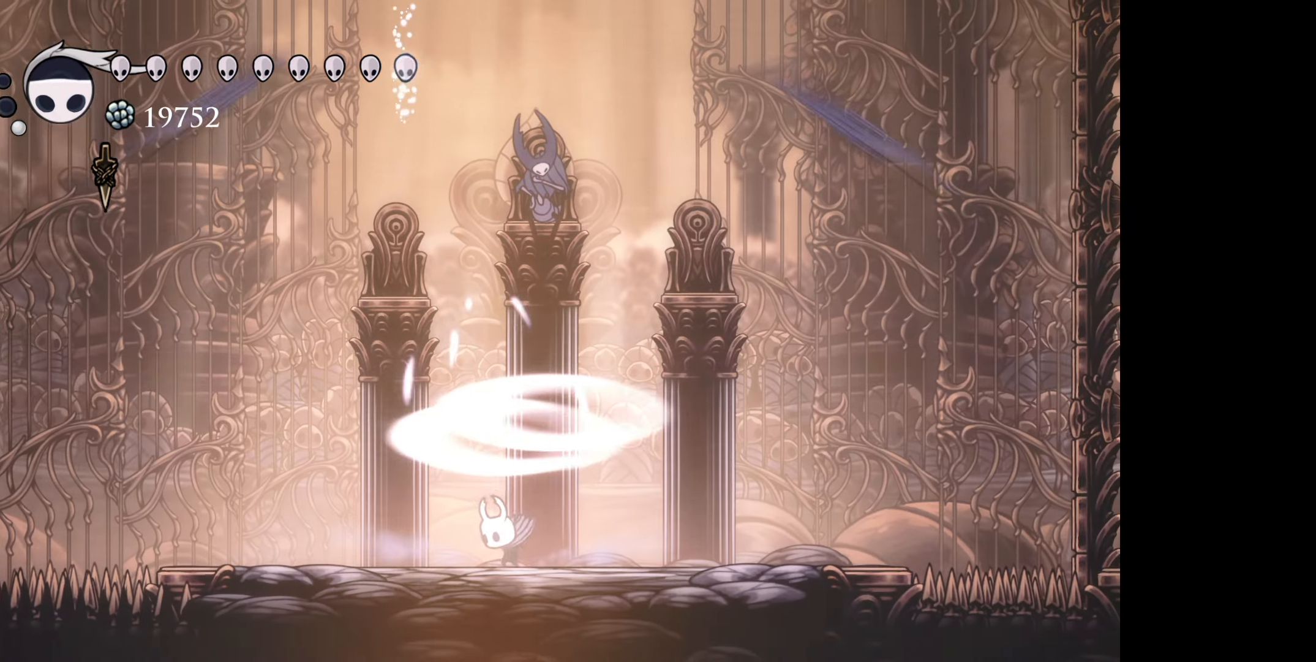
{"buttons": ["DPAD_RIGHT"], "right_stick": "center", "events": [[17, "X", "up"], [184, "DPAD_DOWN", "down"], [184, "DPAD_RIGHT", "down"], [200, "R1", "down"], [350, "R1", "up"], [484, "DPAD_DOWN", "up"]]}
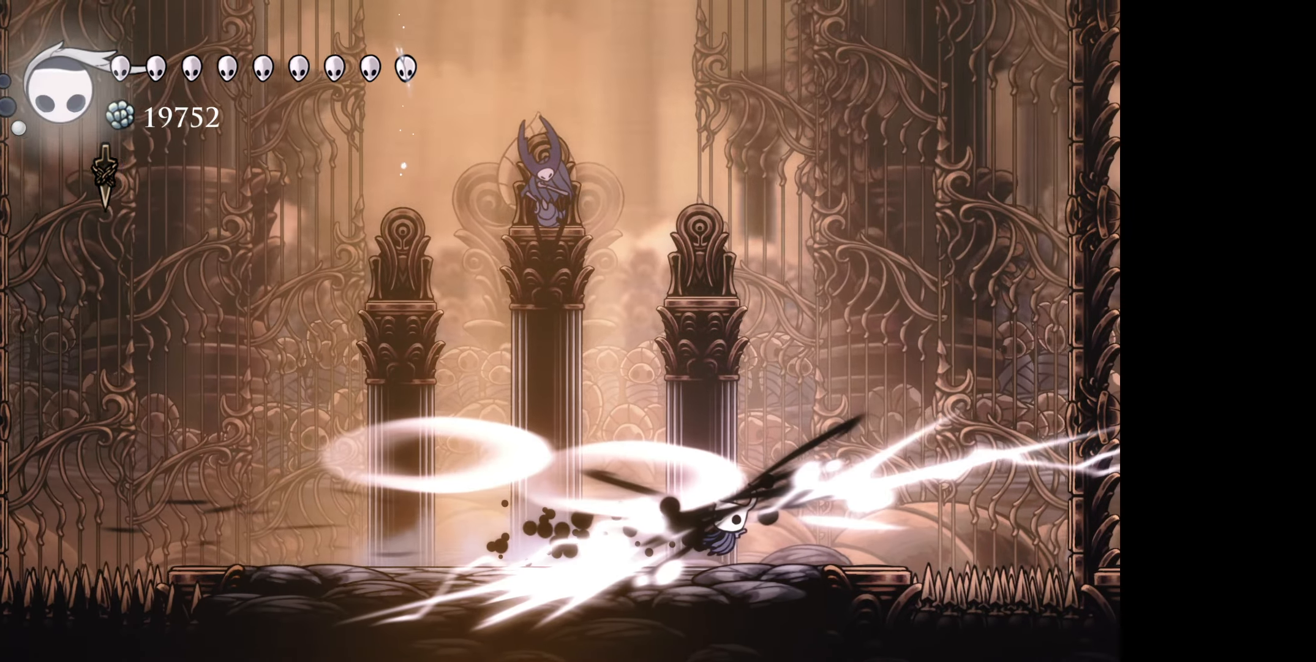
{"buttons": ["DPAD_LEFT"], "right_stick": "center", "events": [[67, "B", "down"], [334, "B", "up"], [367, "DPAD_RIGHT", "up"], [417, "DPAD_DOWN", "down"], [434, "DPAD_DOWN", "up"], [434, "DPAD_LEFT", "down"]]}
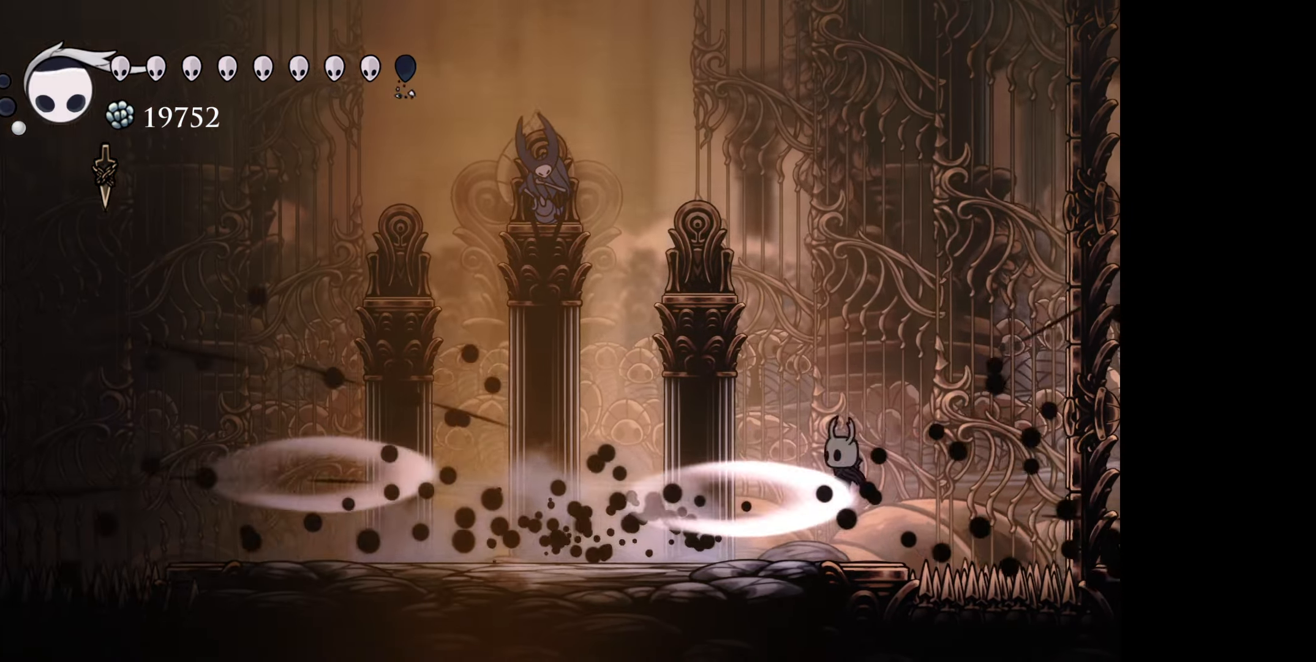
{"buttons": ["DPAD_LEFT"], "right_stick": "center", "events": [[50, "B", "down"], [234, "B", "up"]]}
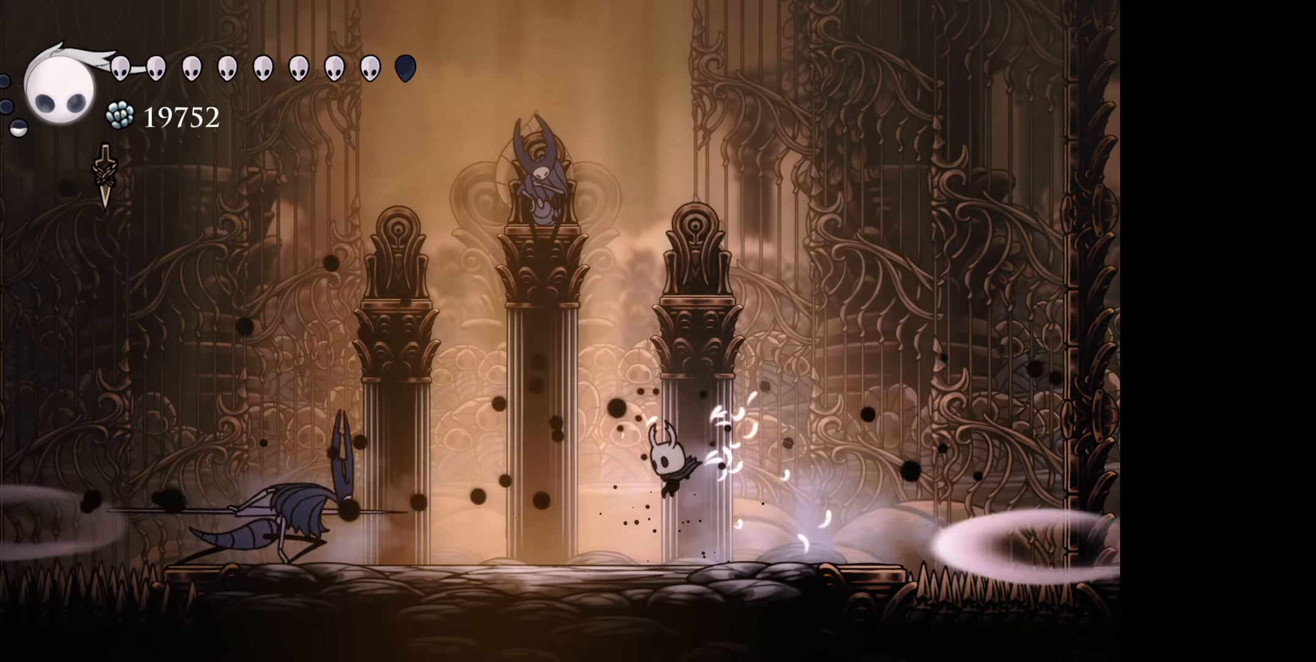
{"buttons": ["DPAD_DOWN", "DPAD_RIGHT"], "right_stick": "center", "events": [[167, "B", "down"], [333, "DPAD_DOWN", "down"], [450, "B", "up"], [483, "DPAD_LEFT", "up"], [500, "DPAD_RIGHT", "down"]]}
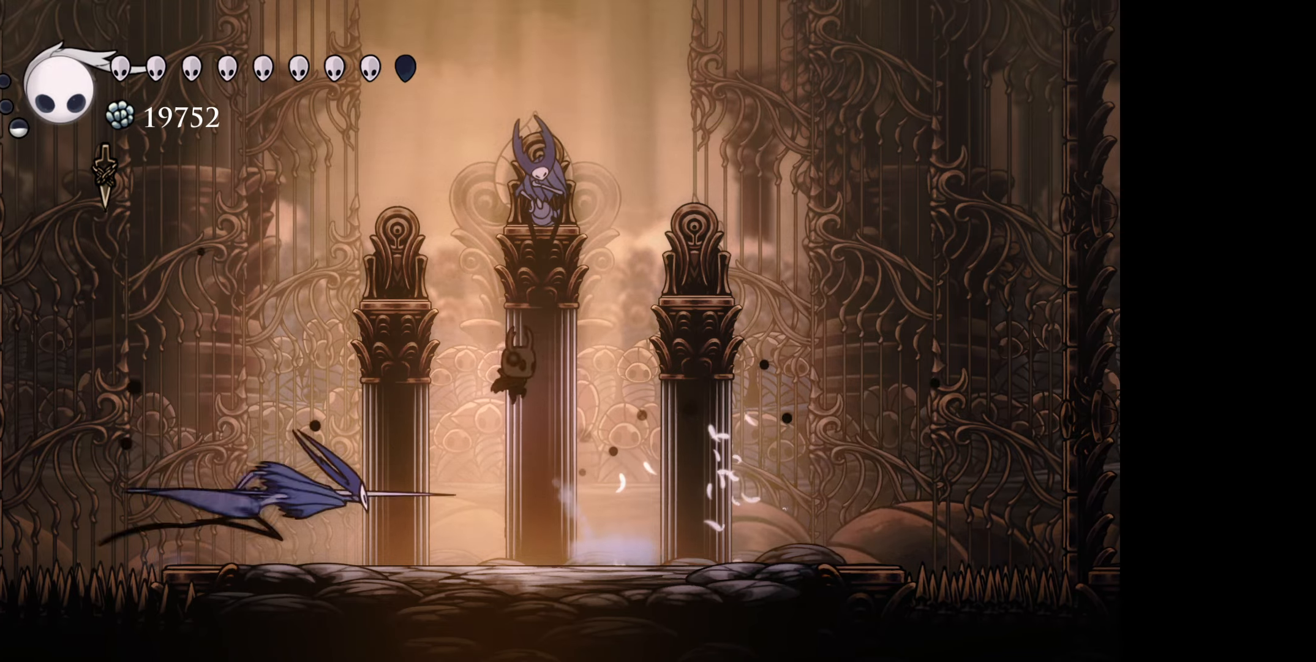
{"buttons": ["DPAD_RIGHT"], "right_stick": "center", "events": [[33, "A", "down"], [183, "A", "up"], [400, "DPAD_DOWN", "up"]]}
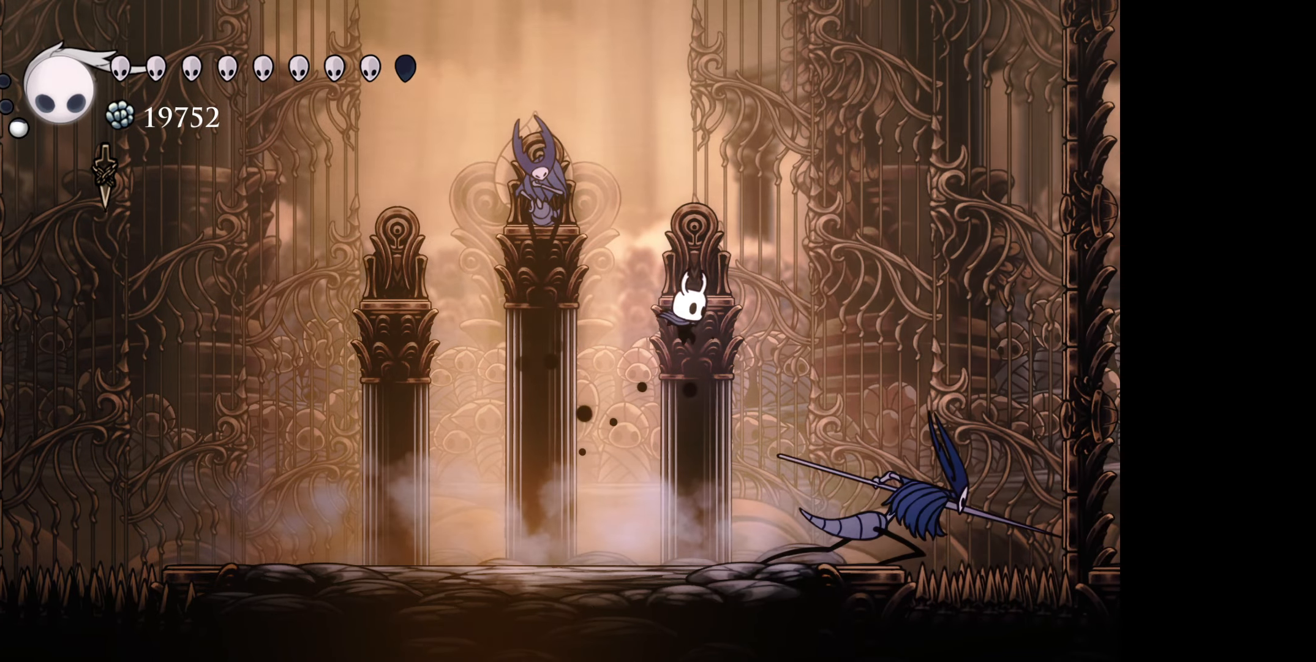
{"buttons": [], "right_stick": "center", "events": [[233, "A", "down"], [250, "DPAD_RIGHT", "up"], [350, "A", "up"]]}
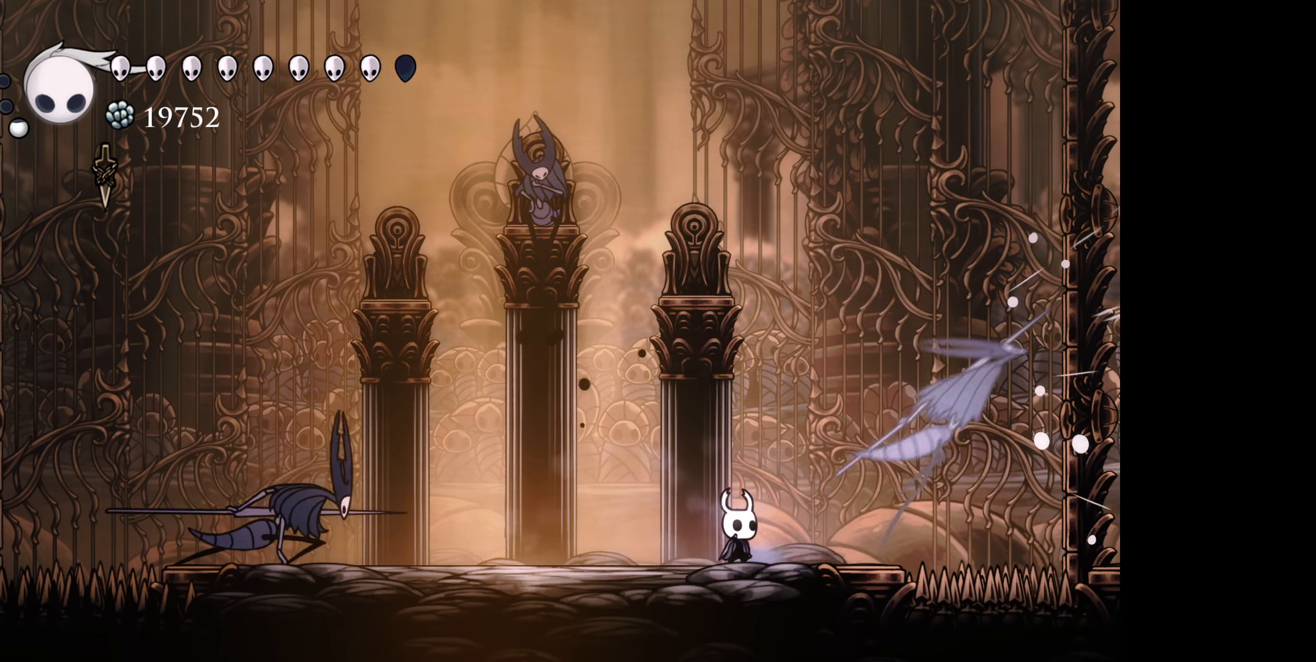
{"buttons": ["B", "DPAD_DOWN", "DPAD_LEFT"], "right_stick": "center", "events": [[216, "B", "down"], [400, "DPAD_LEFT", "down"], [416, "DPAD_DOWN", "down"]]}
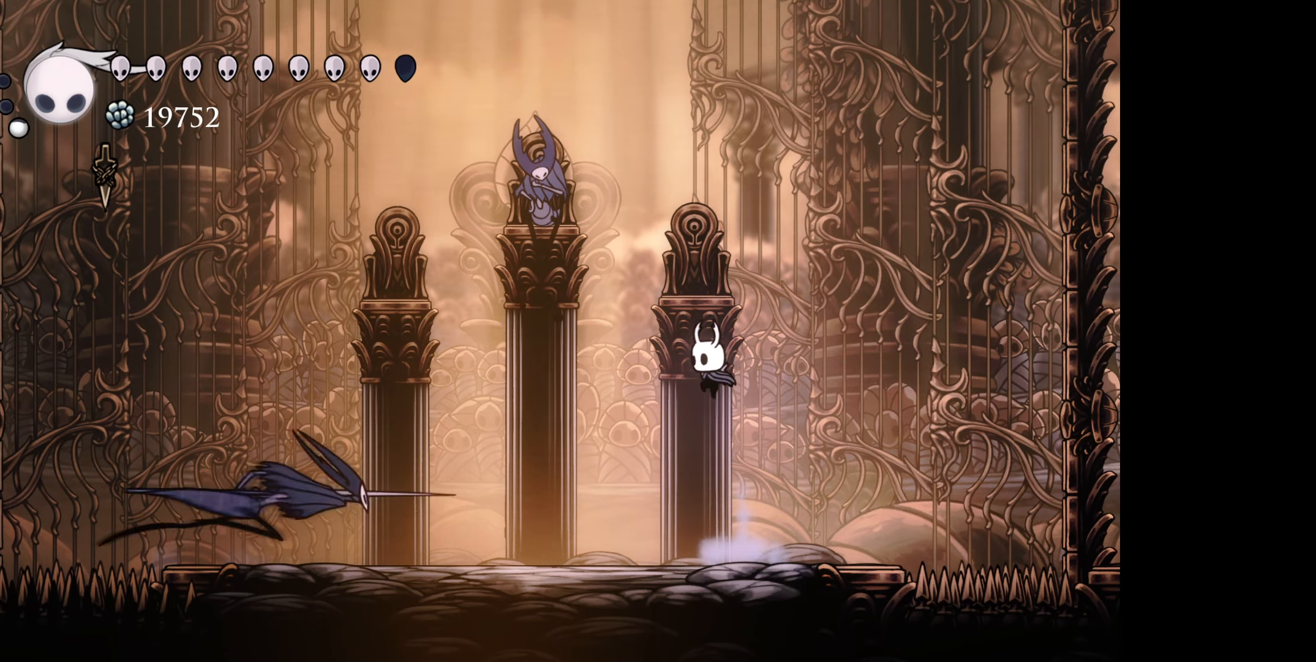
{"buttons": ["DPAD_DOWN", "DPAD_RIGHT"], "right_stick": "center", "events": [[16, "B", "up"], [50, "DPAD_LEFT", "up"], [183, "A", "down"], [183, "DPAD_RIGHT", "down"], [283, "A", "up"], [283, "DPAD_DOWN", "up"], [383, "DPAD_RIGHT", "up"], [450, "DPAD_RIGHT", "down"], [466, "DPAD_DOWN", "down"]]}
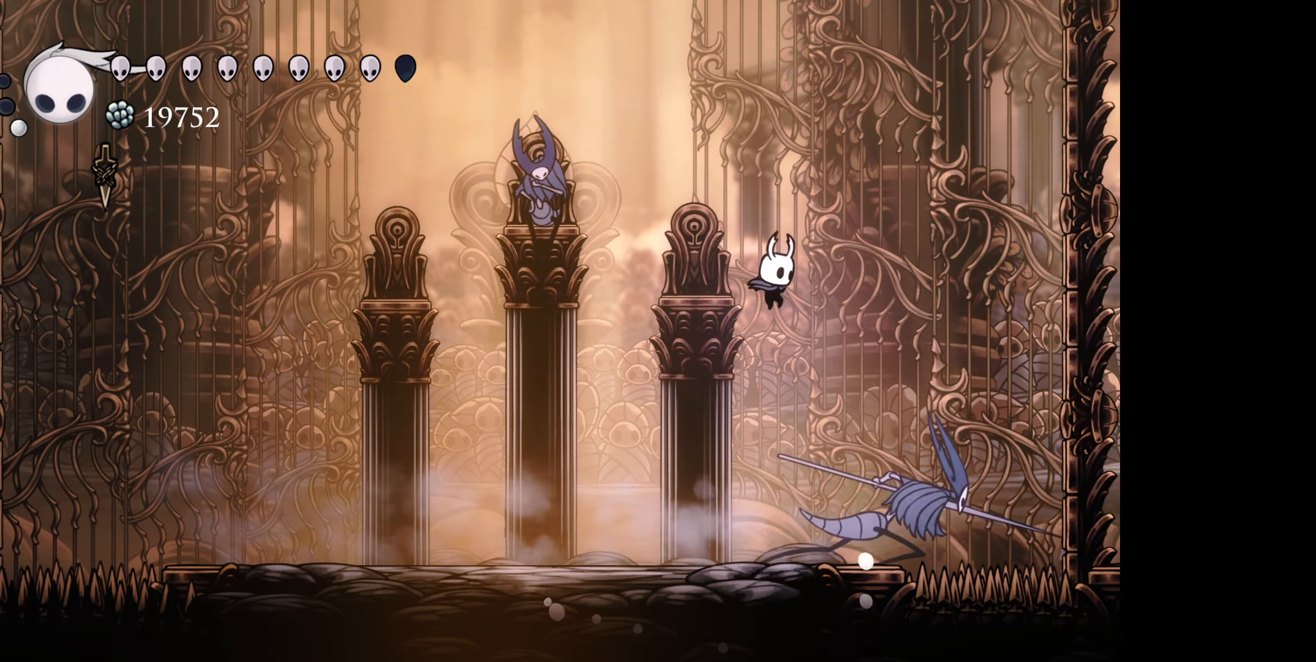
{"buttons": ["DPAD_DOWN", "DPAD_LEFT"], "right_stick": "center", "events": [[183, "A", "down"], [233, "DPAD_RIGHT", "up"], [300, "DPAD_LEFT", "down"], [316, "A", "up"], [333, "DPAD_DOWN", "up"], [450, "DPAD_DOWN", "down"]]}
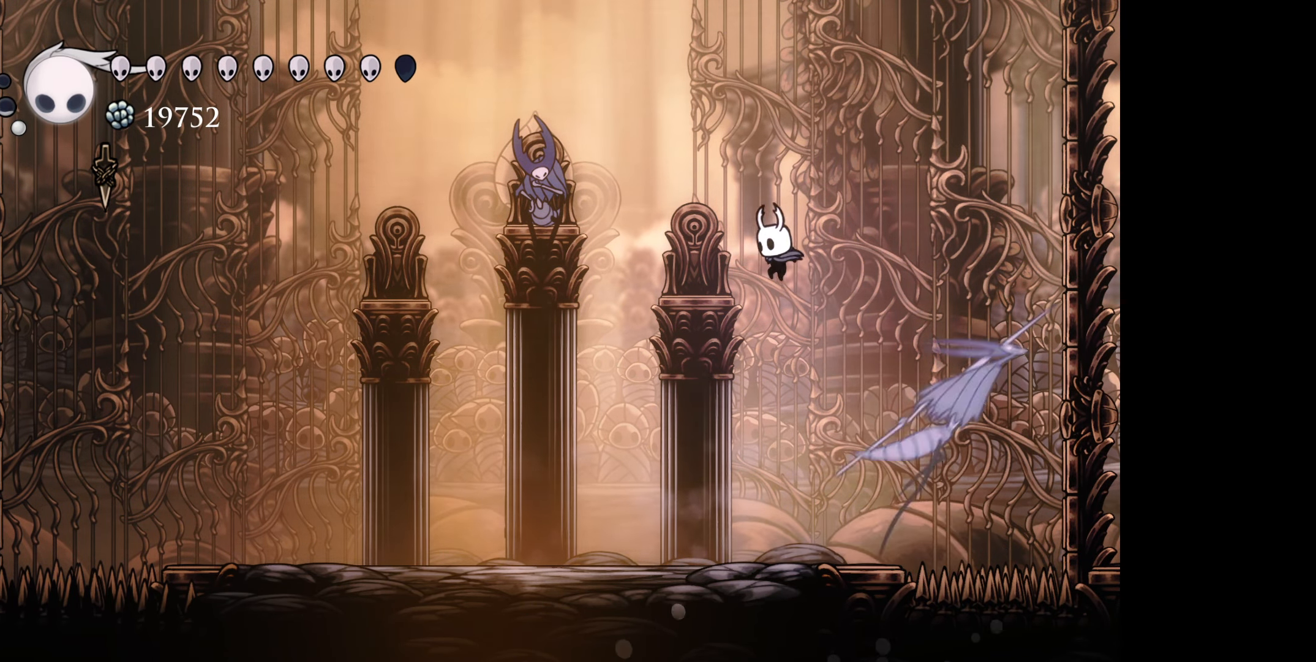
{"buttons": ["DPAD_LEFT"], "right_stick": "center", "events": [[400, "DPAD_DOWN", "up"]]}
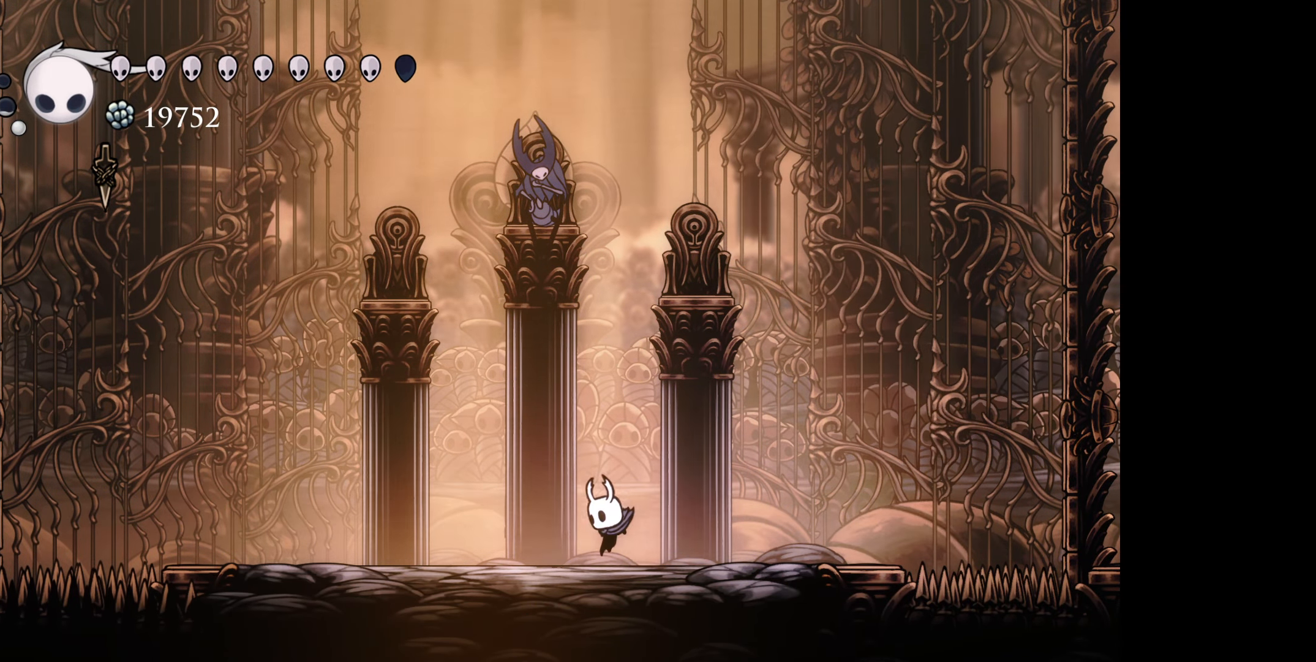
{"buttons": [], "right_stick": "center", "events": [[333, "DPAD_LEFT", "up"]]}
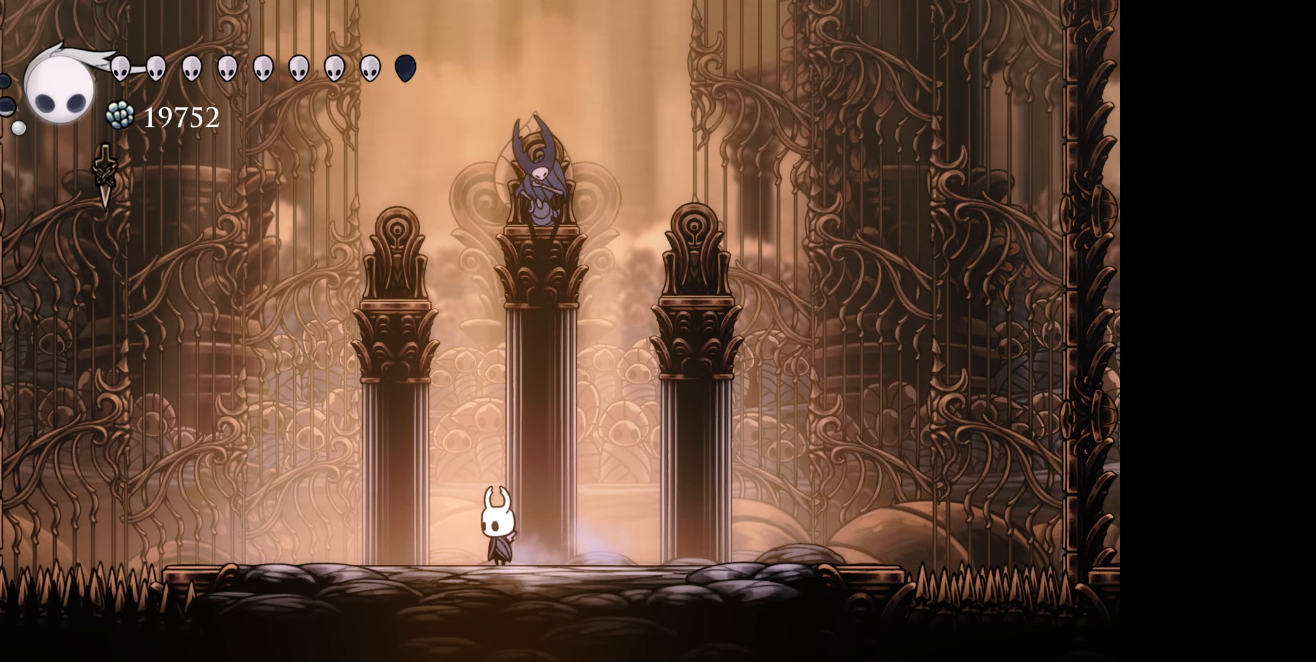
{"buttons": ["DPAD_RIGHT"], "right_stick": "center", "events": [[483, "DPAD_RIGHT", "down"]]}
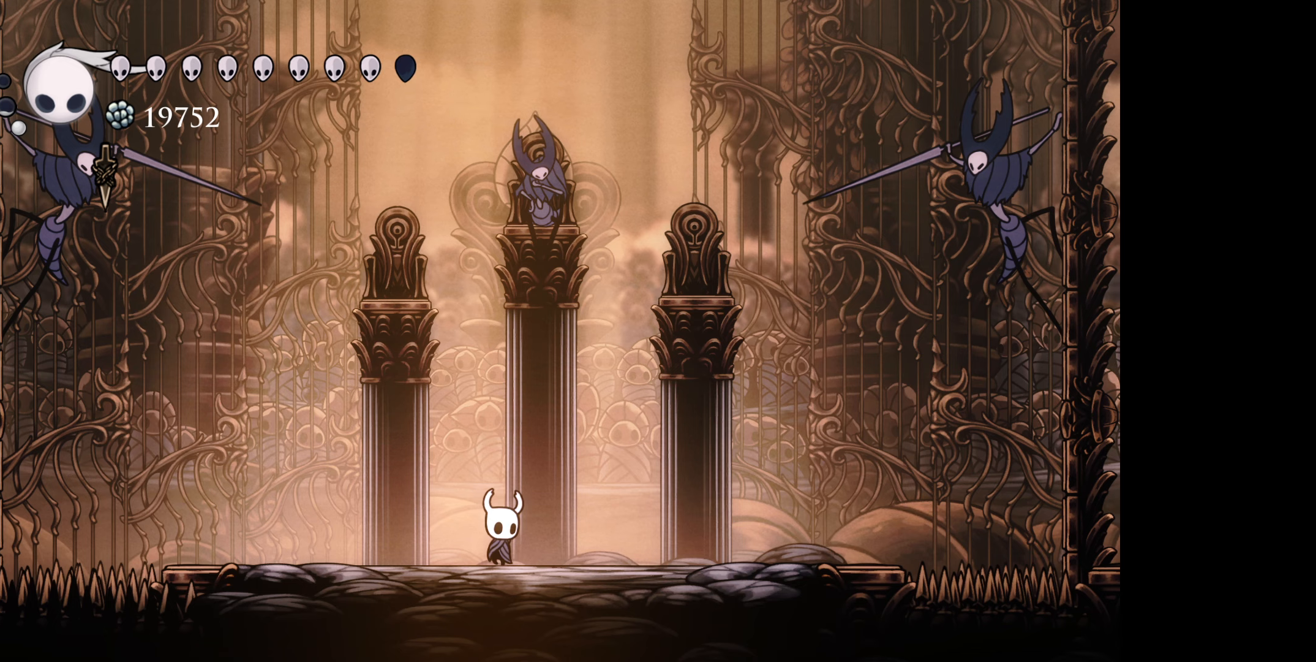
{"buttons": [], "right_stick": "center", "events": [[150, "DPAD_RIGHT", "up"]]}